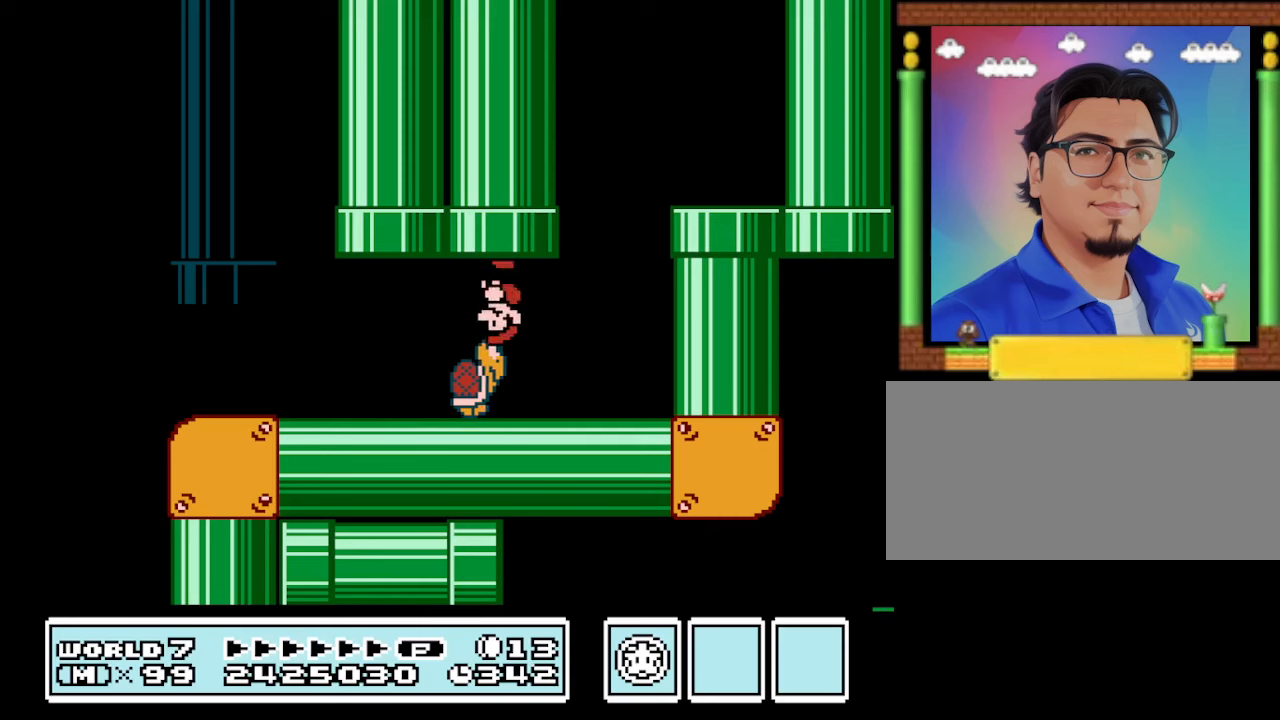
Gameplay with a controller (Nintendo layout); each line is a JSON object with the inputs held at the frame after it. "events" lists button and stick changes between this image and that frame as [ms after this image, input, new state], when the widget could be followed in between. Not read: L3 R3.
{"buttons": ["B"], "events": [[34, "DPAD_LEFT", "down"], [434, "DPAD_LEFT", "up"]]}
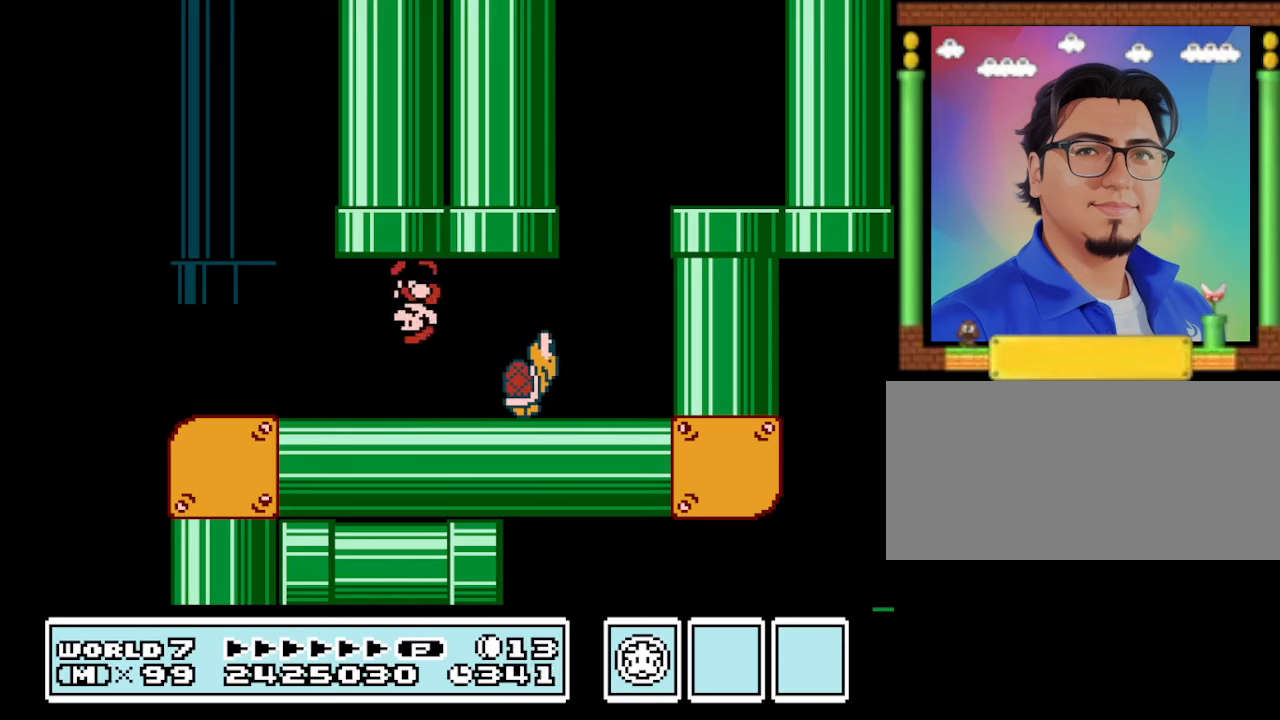
{"buttons": ["B"], "events": [[67, "DPAD_UP", "down"], [167, "DPAD_UP", "up"]]}
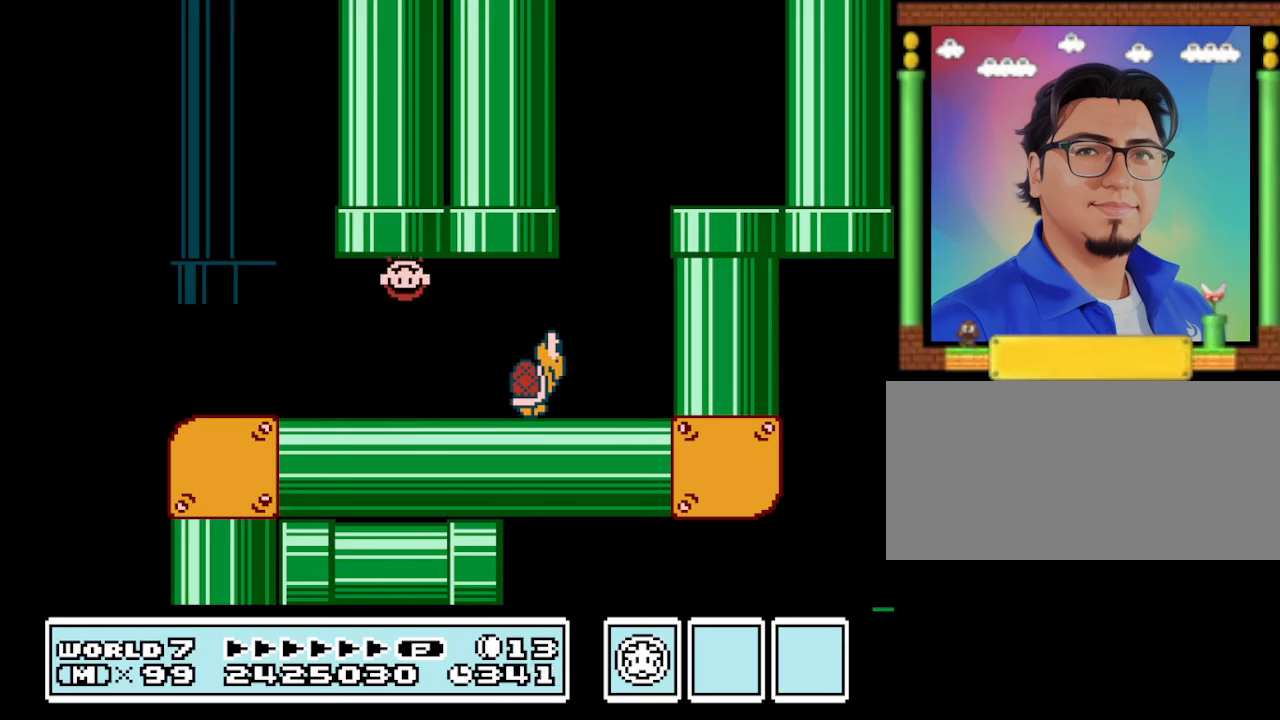
{"buttons": ["B"], "events": []}
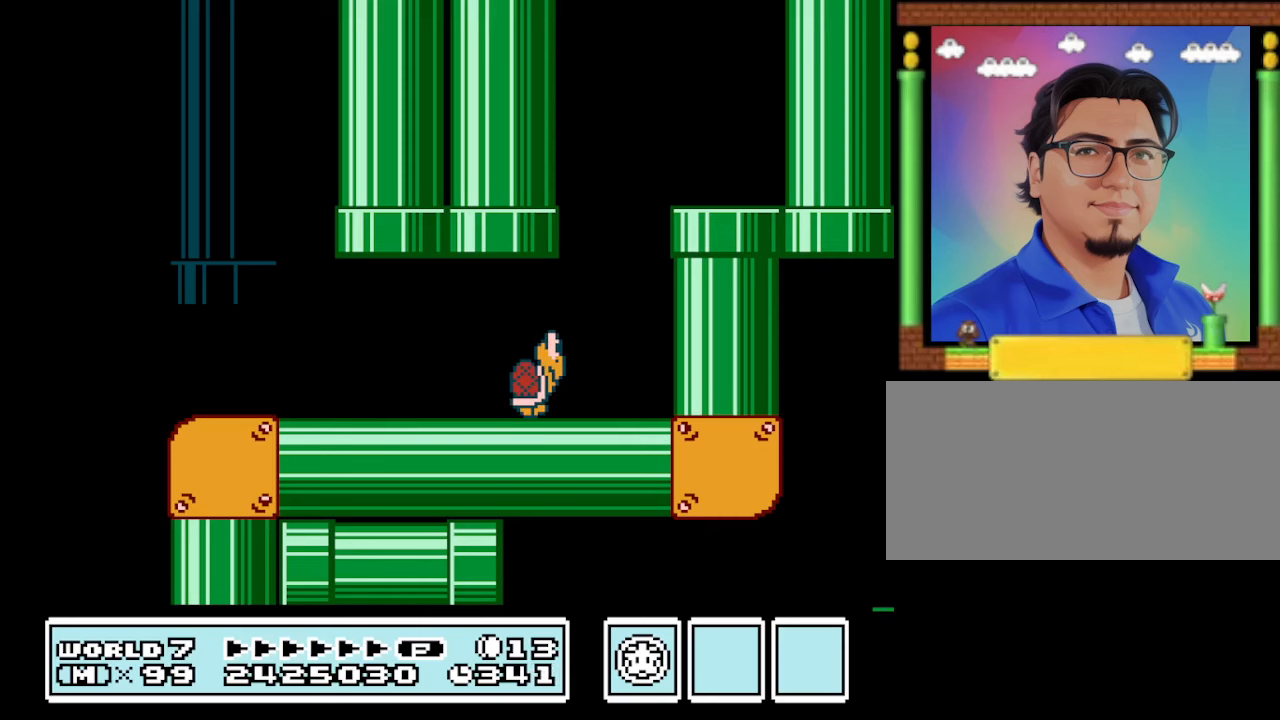
{"buttons": ["B"], "events": []}
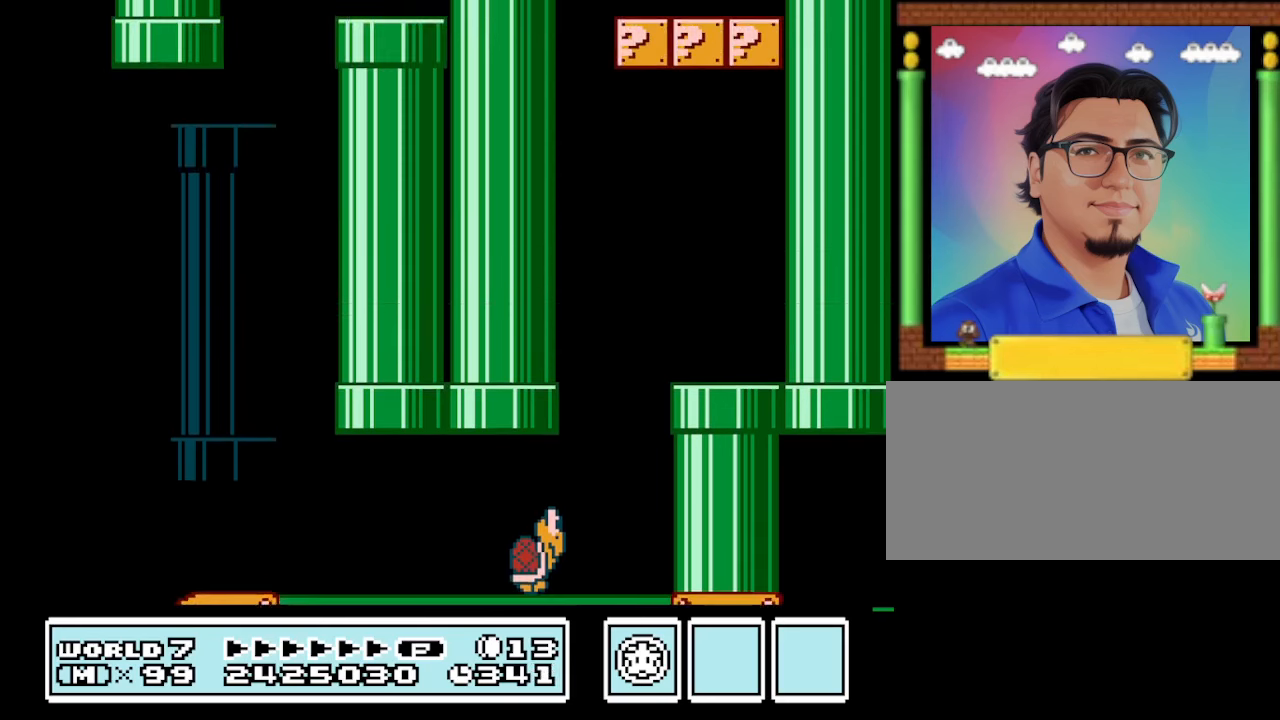
{"buttons": ["B"], "events": []}
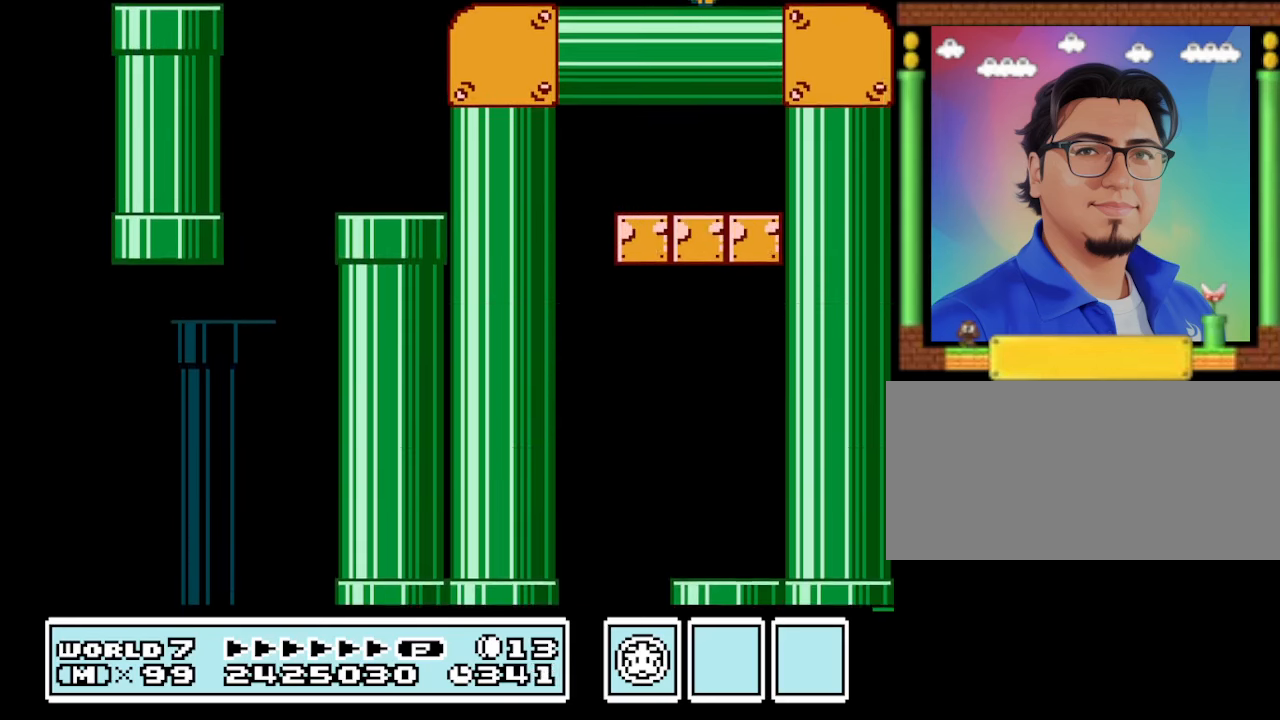
{"buttons": ["B"], "events": []}
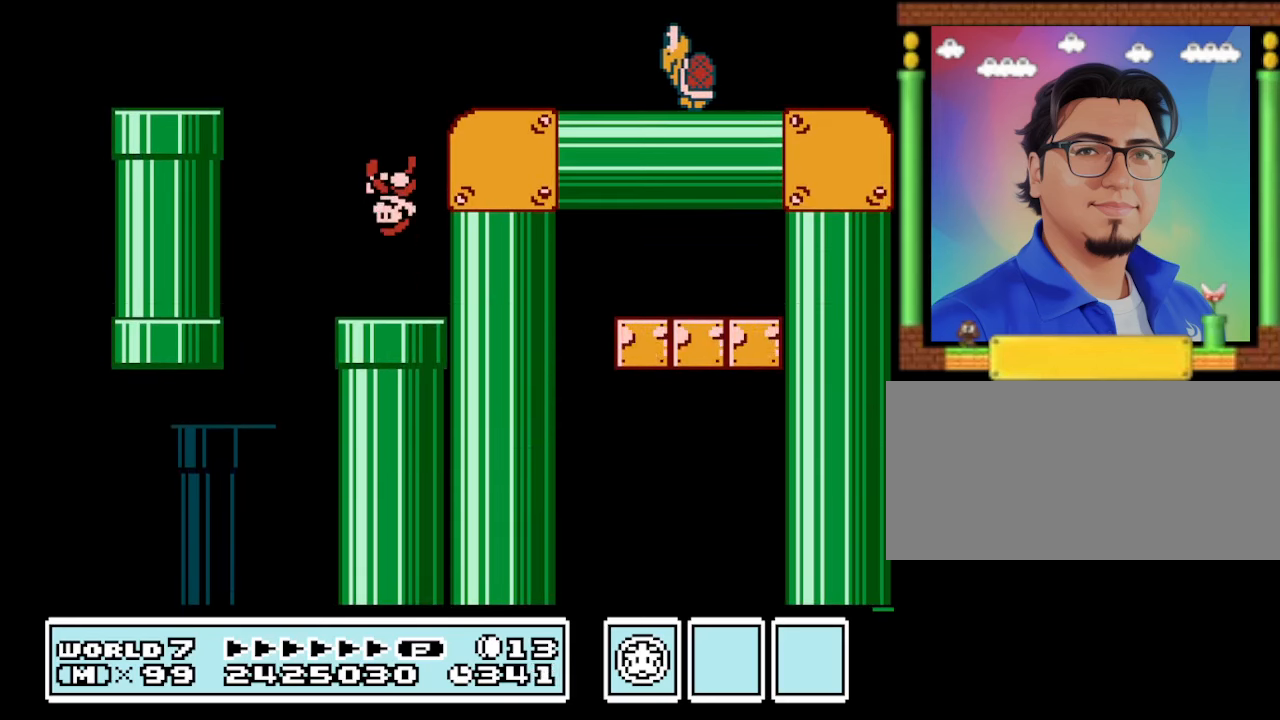
{"buttons": ["B"], "events": [[100, "DPAD_RIGHT", "down"], [167, "DPAD_RIGHT", "up"]]}
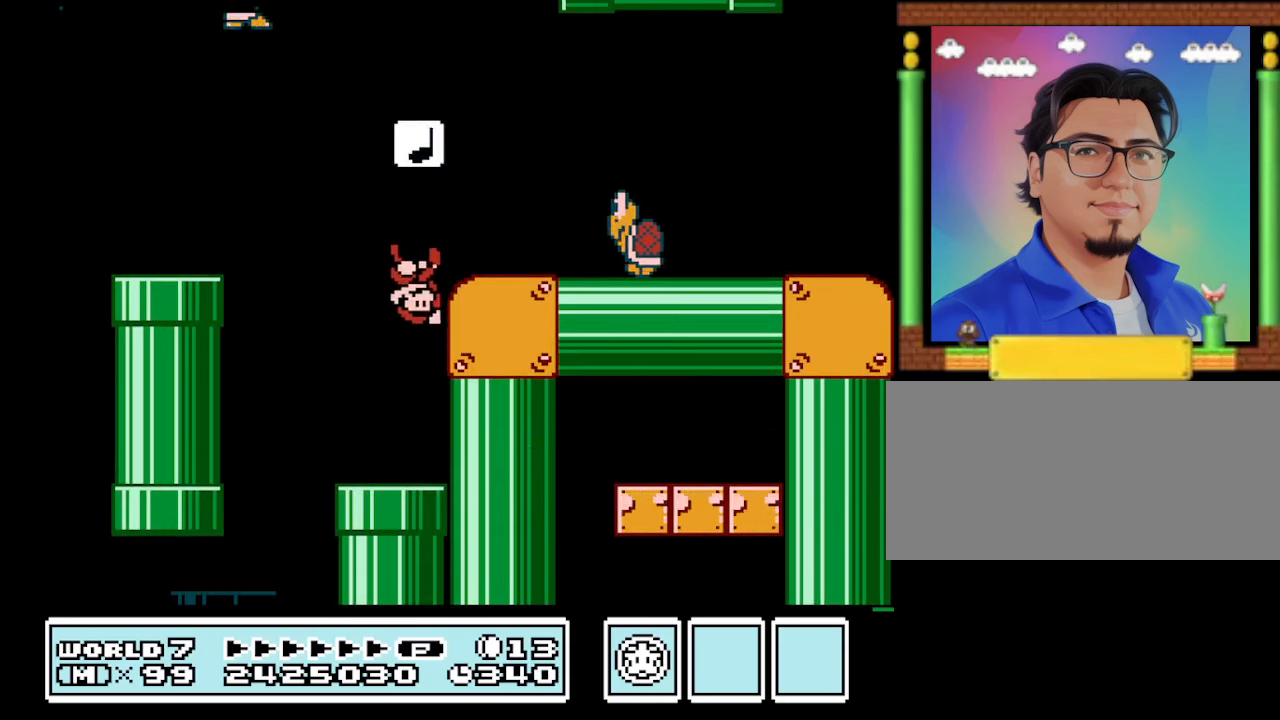
{"buttons": ["B"], "events": [[134, "DPAD_LEFT", "down"], [234, "DPAD_LEFT", "up"]]}
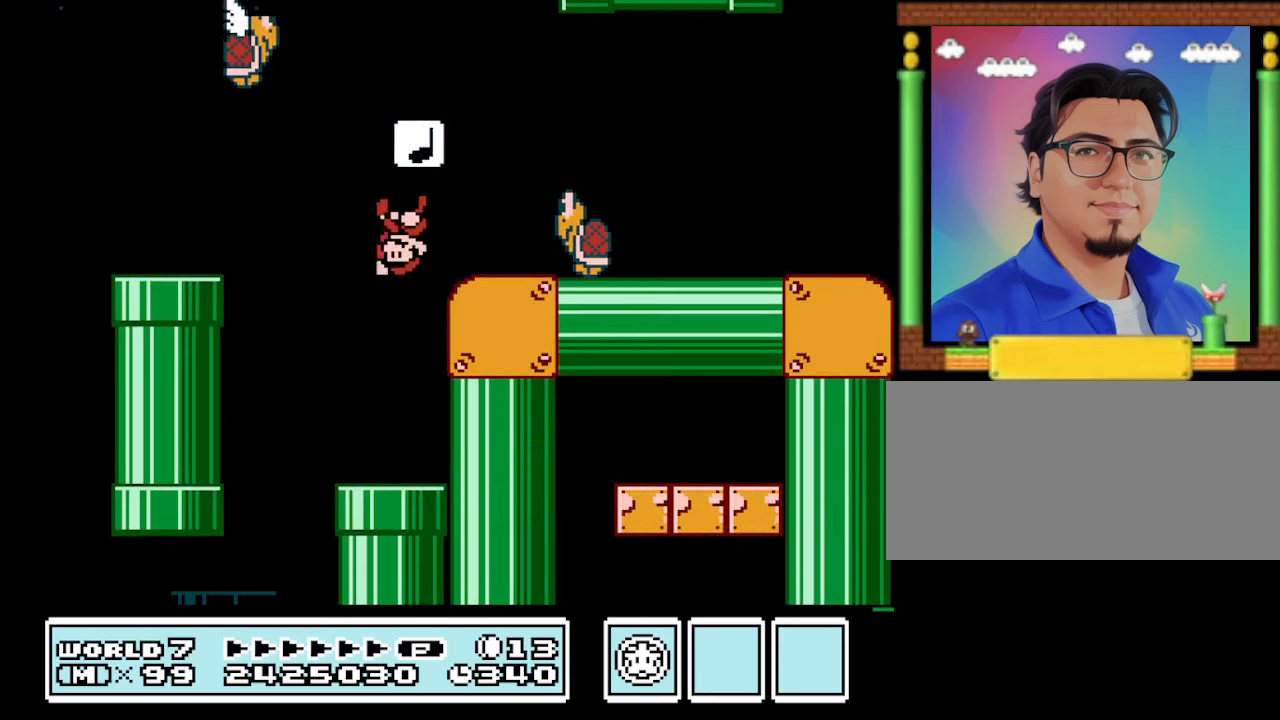
{"buttons": ["B"], "events": [[134, "DPAD_RIGHT", "down"], [234, "DPAD_RIGHT", "up"], [366, "DPAD_LEFT", "down"], [433, "DPAD_LEFT", "up"]]}
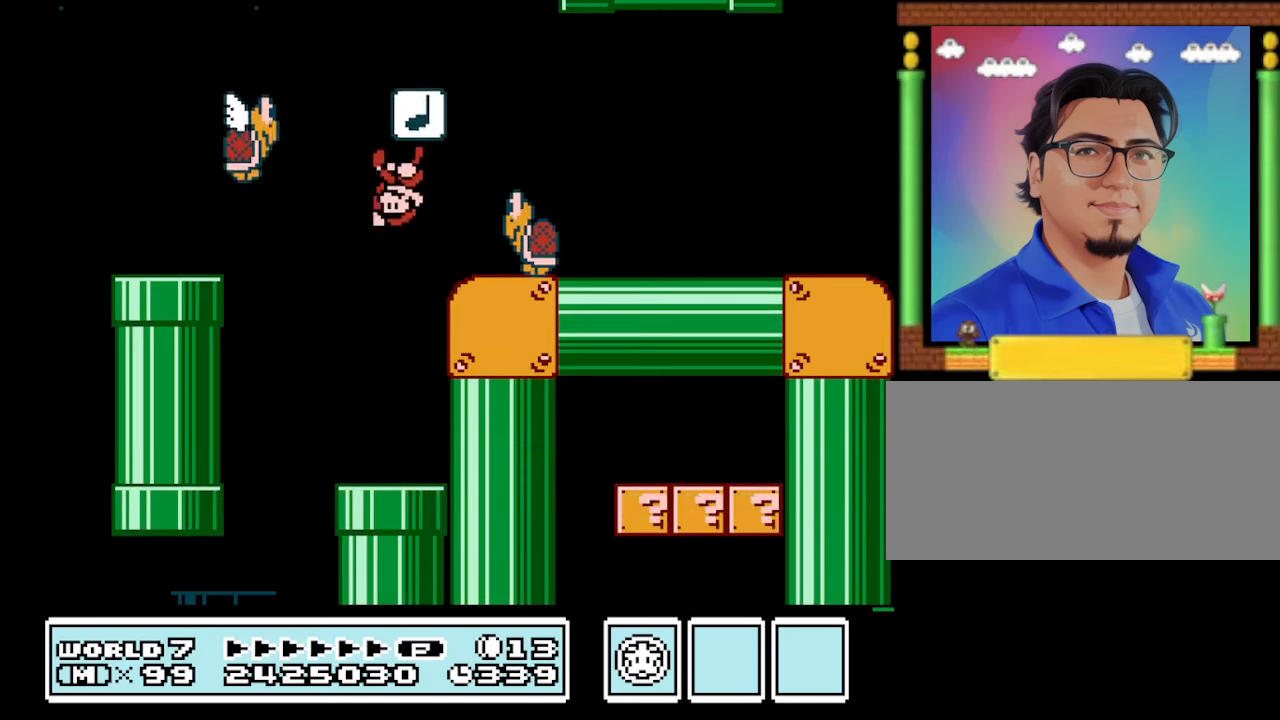
{"buttons": ["B"], "events": []}
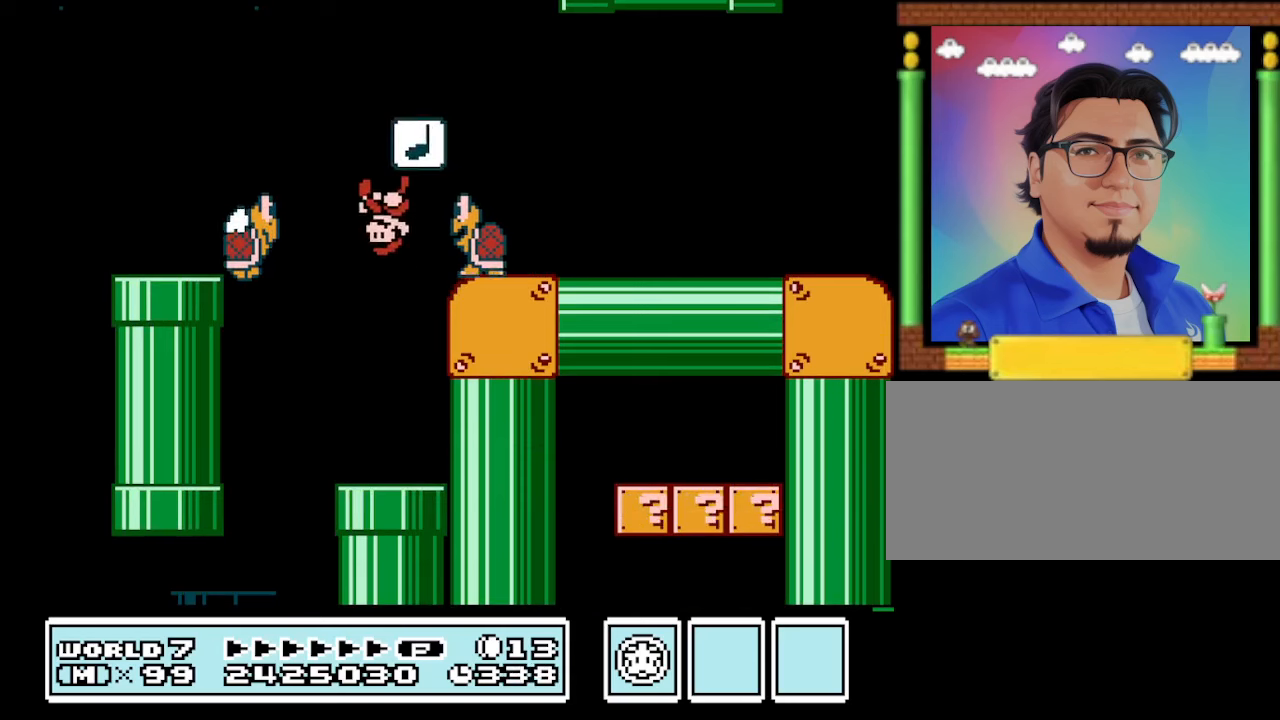
{"buttons": ["B", "DPAD_LEFT"], "events": [[33, "DPAD_LEFT", "down"], [133, "DPAD_LEFT", "up"], [166, "DPAD_RIGHT", "down"], [366, "DPAD_RIGHT", "up"], [500, "DPAD_LEFT", "down"]]}
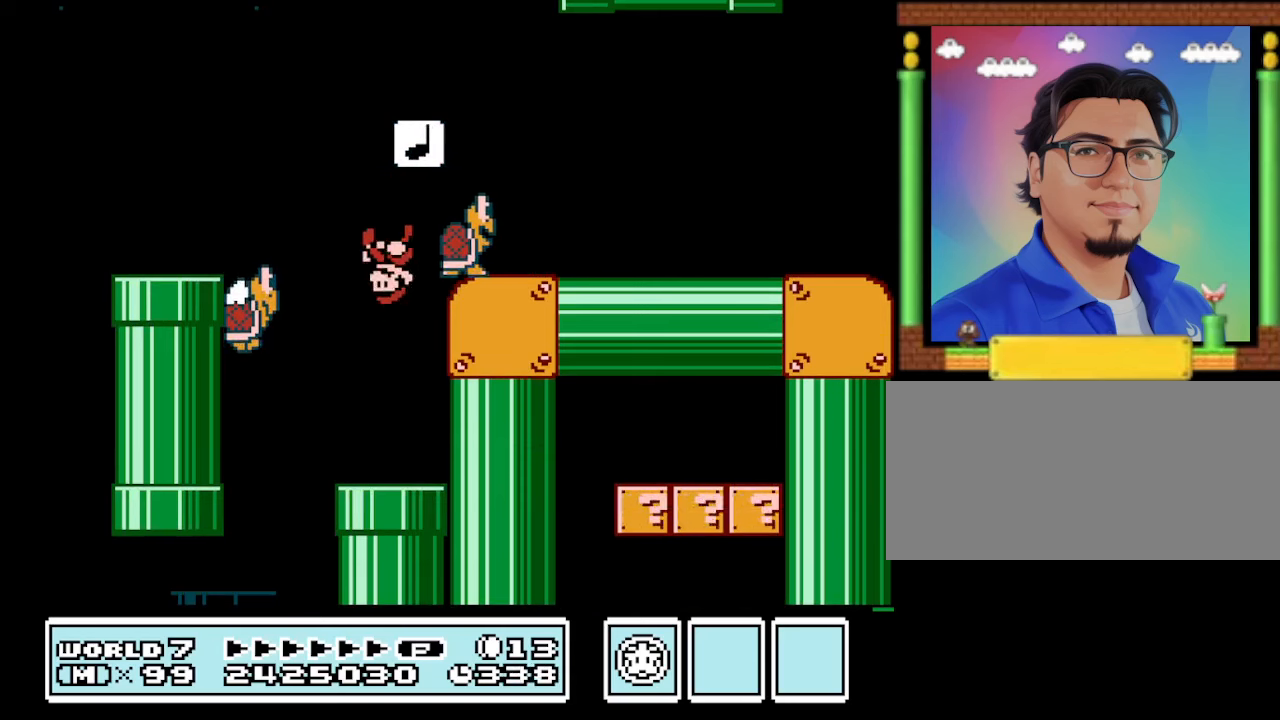
{"buttons": ["B"], "events": [[133, "DPAD_LEFT", "up"], [200, "DPAD_RIGHT", "down"], [433, "DPAD_RIGHT", "up"]]}
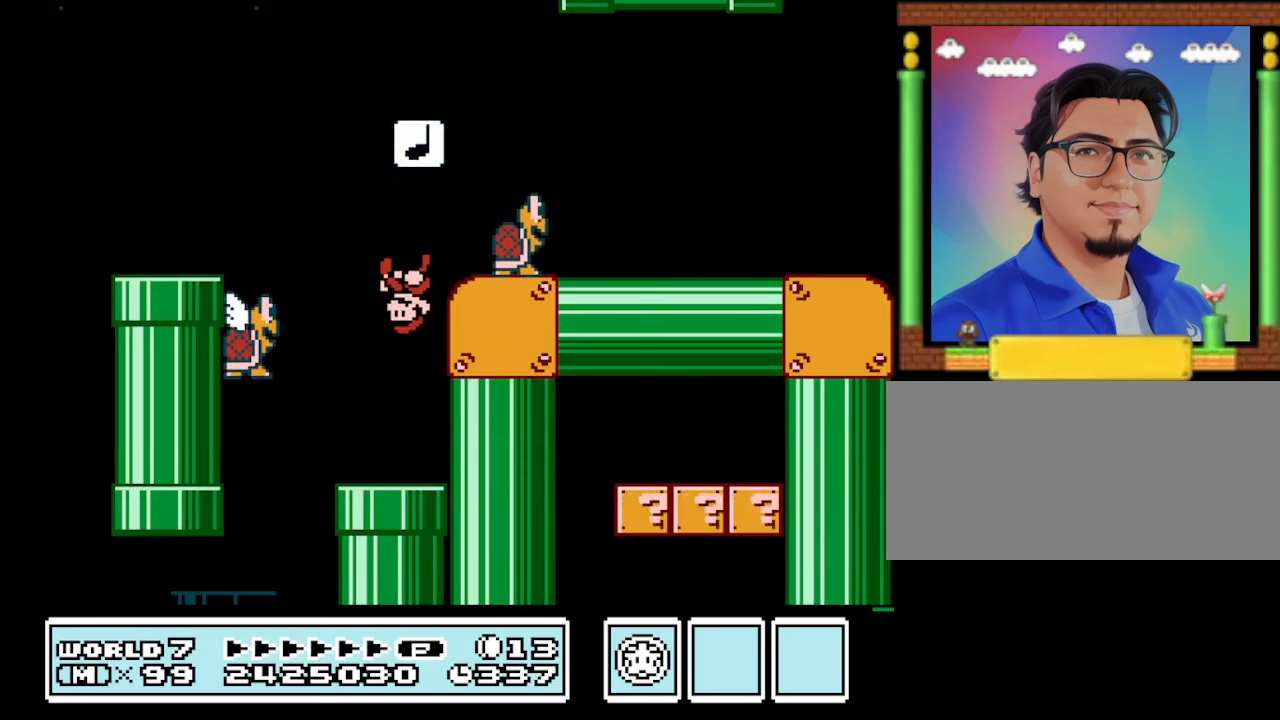
{"buttons": ["B", "DPAD_RIGHT"], "events": [[33, "DPAD_LEFT", "down"], [100, "DPAD_LEFT", "up"], [200, "DPAD_RIGHT", "down"]]}
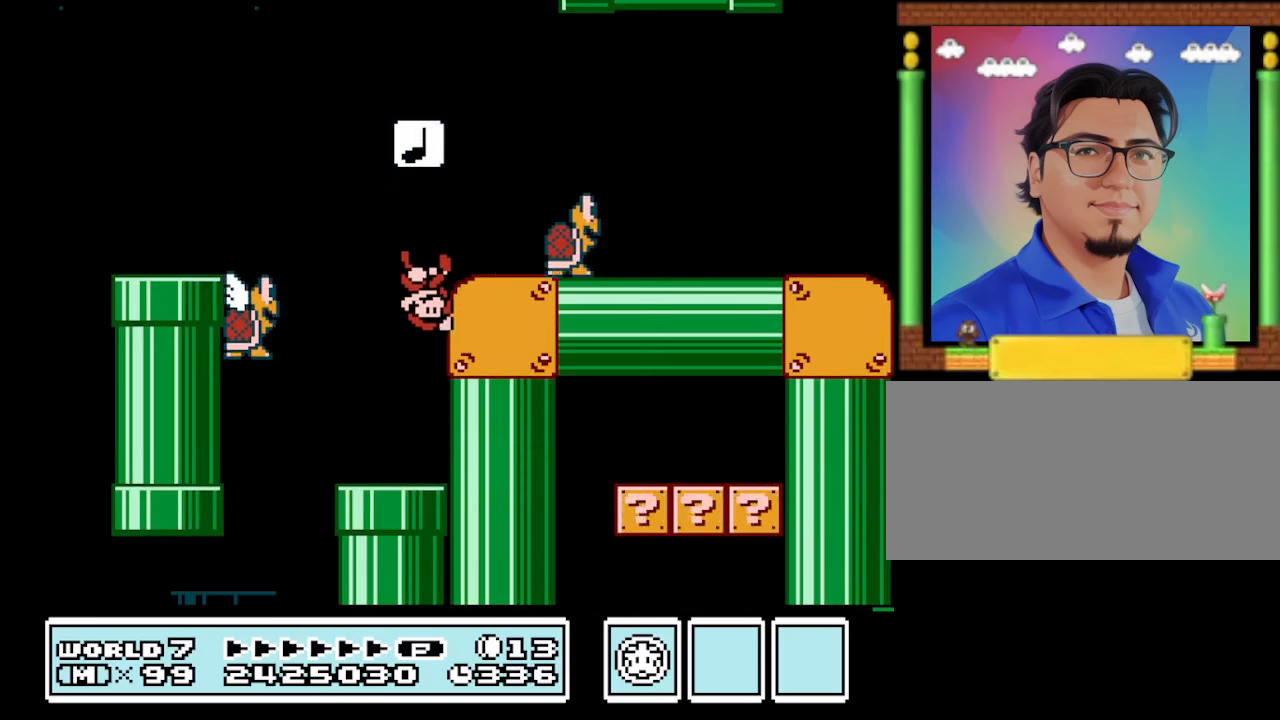
{"buttons": ["B", "DPAD_RIGHT"], "events": [[33, "DPAD_RIGHT", "up"], [300, "DPAD_RIGHT", "down"]]}
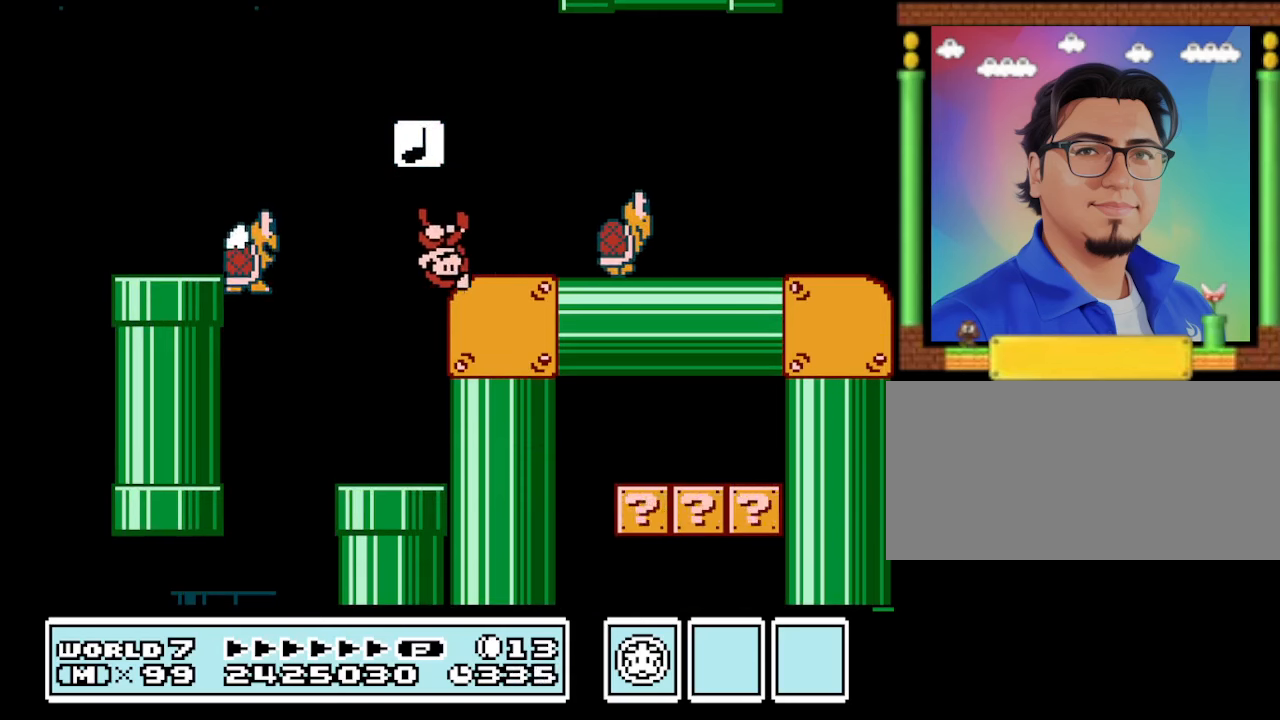
{"buttons": ["B", "DPAD_LEFT"], "events": [[133, "DPAD_RIGHT", "up"], [466, "DPAD_LEFT", "down"]]}
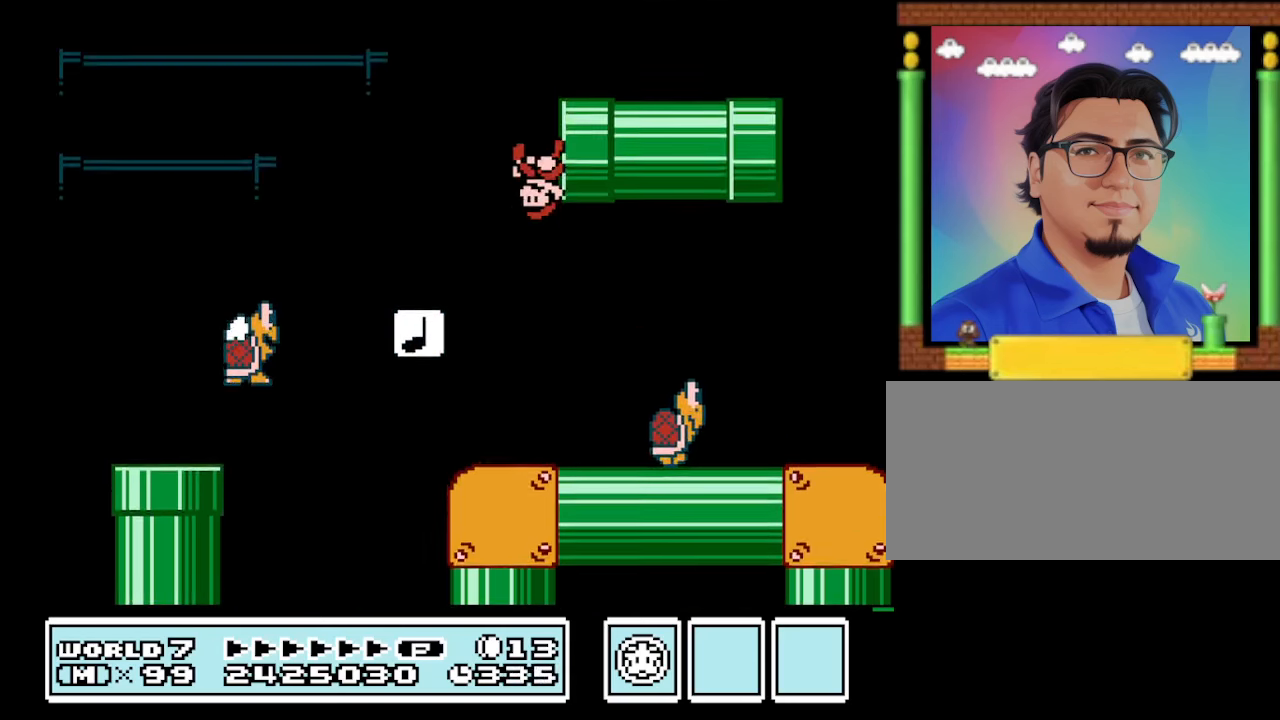
{"buttons": ["B"], "events": [[100, "DPAD_LEFT", "up"], [300, "DPAD_RIGHT", "down"], [400, "DPAD_RIGHT", "up"]]}
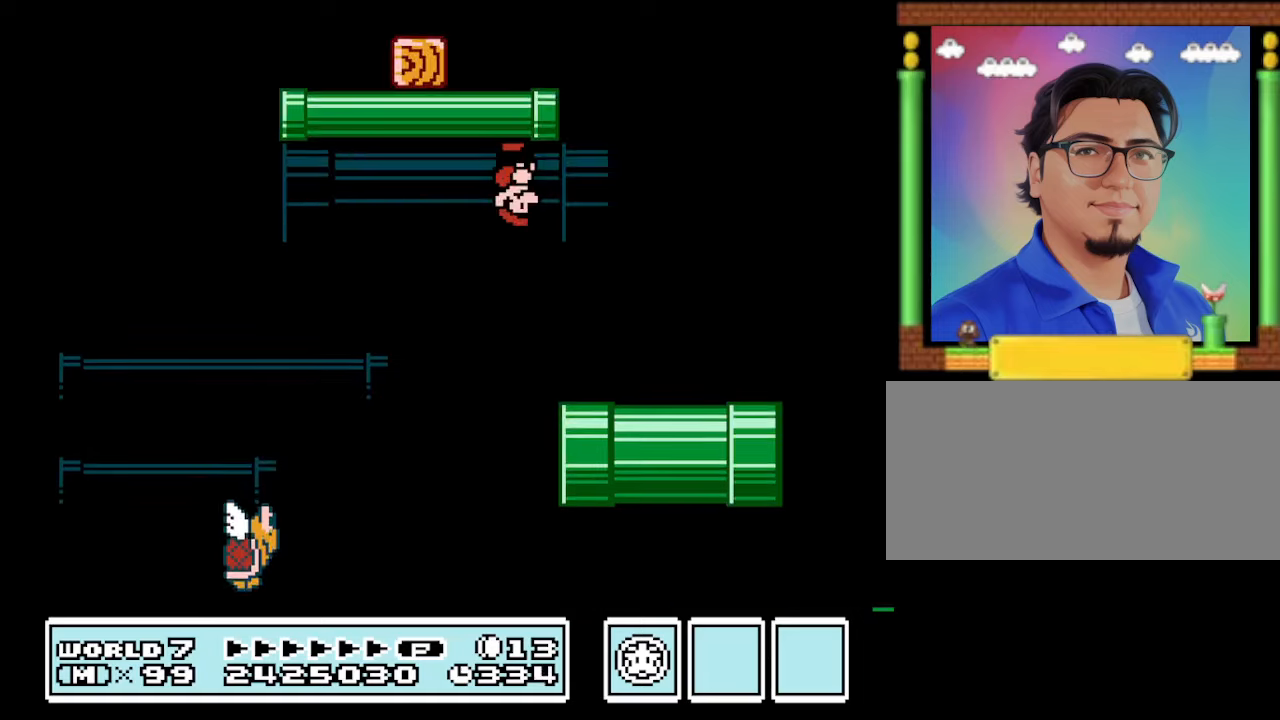
{"buttons": ["B", "DPAD_RIGHT"], "events": [[267, "DPAD_RIGHT", "down"]]}
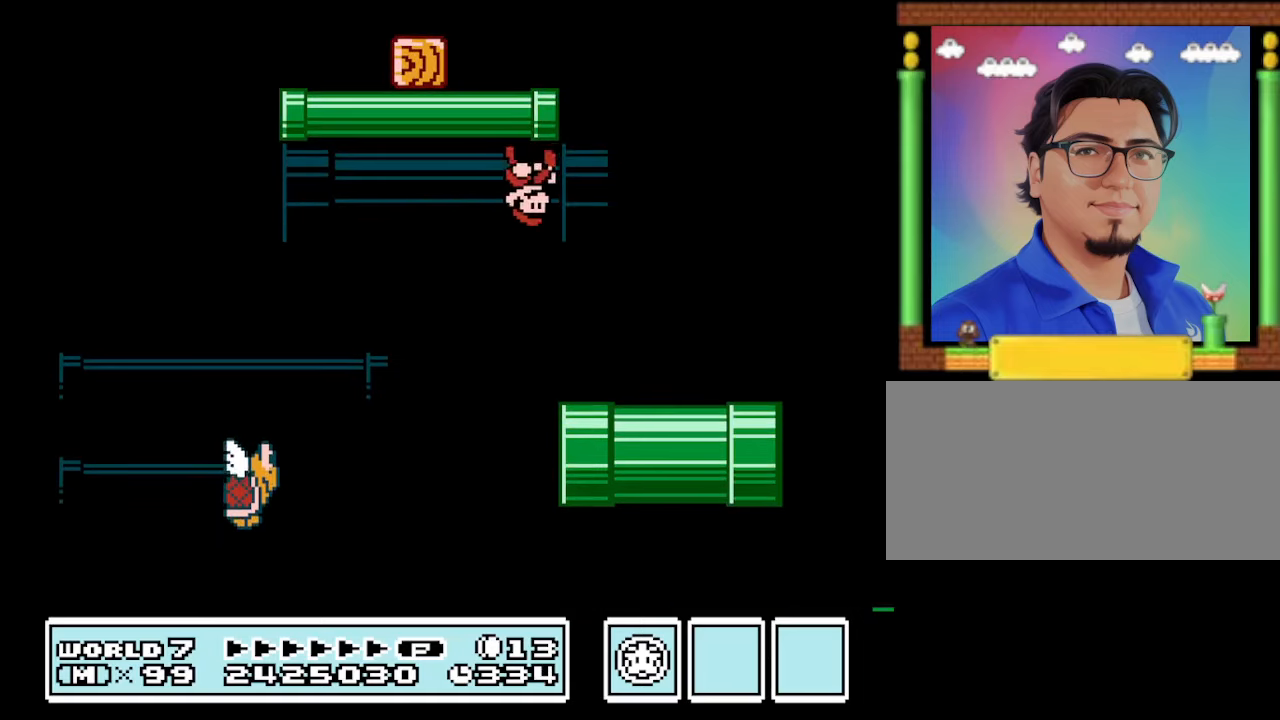
{"buttons": ["B", "DPAD_LEFT"], "events": [[233, "DPAD_LEFT", "down"], [233, "DPAD_RIGHT", "up"]]}
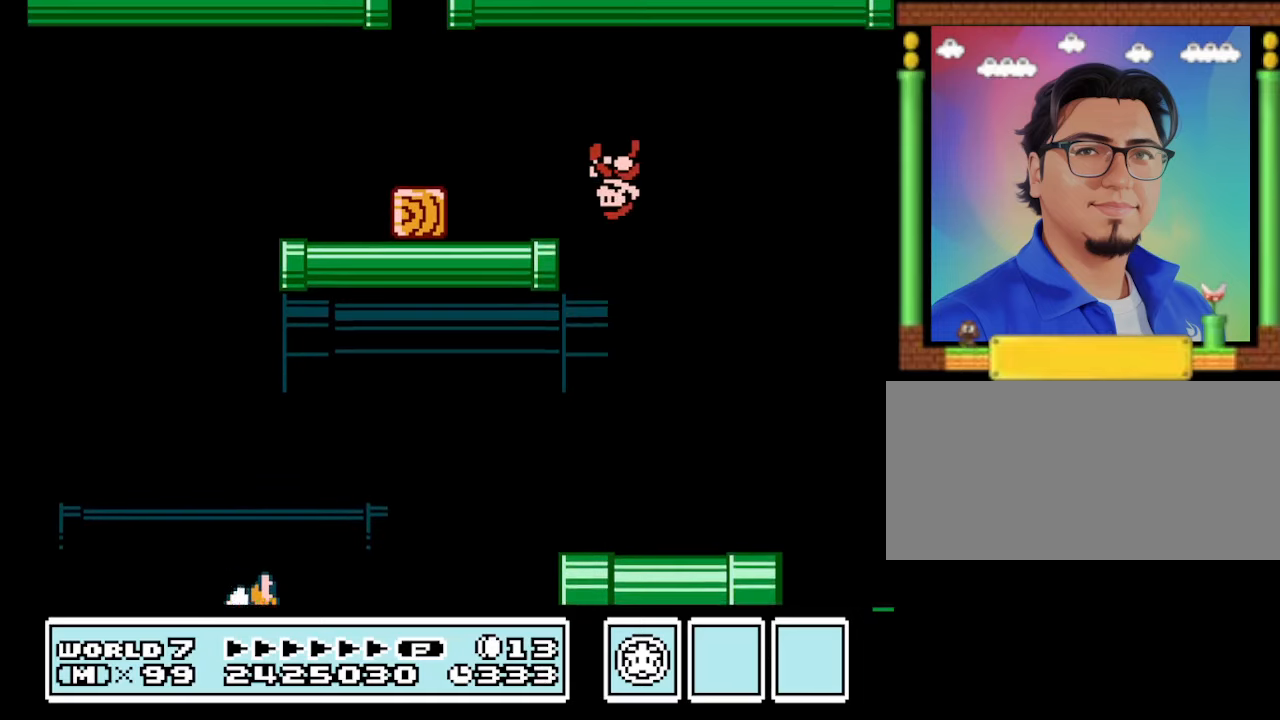
{"buttons": ["B", "DPAD_LEFT"], "events": []}
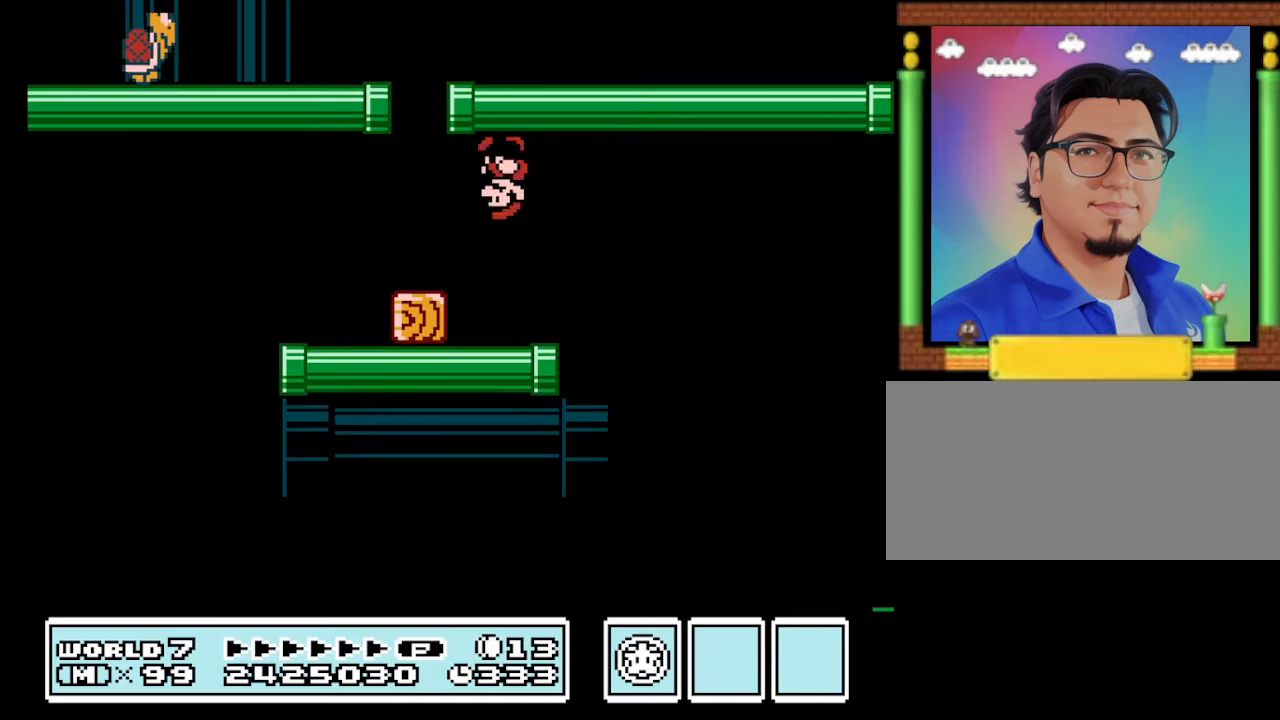
{"buttons": ["B"], "events": [[33, "DPAD_LEFT", "up"], [133, "DPAD_RIGHT", "down"], [367, "DPAD_RIGHT", "up"]]}
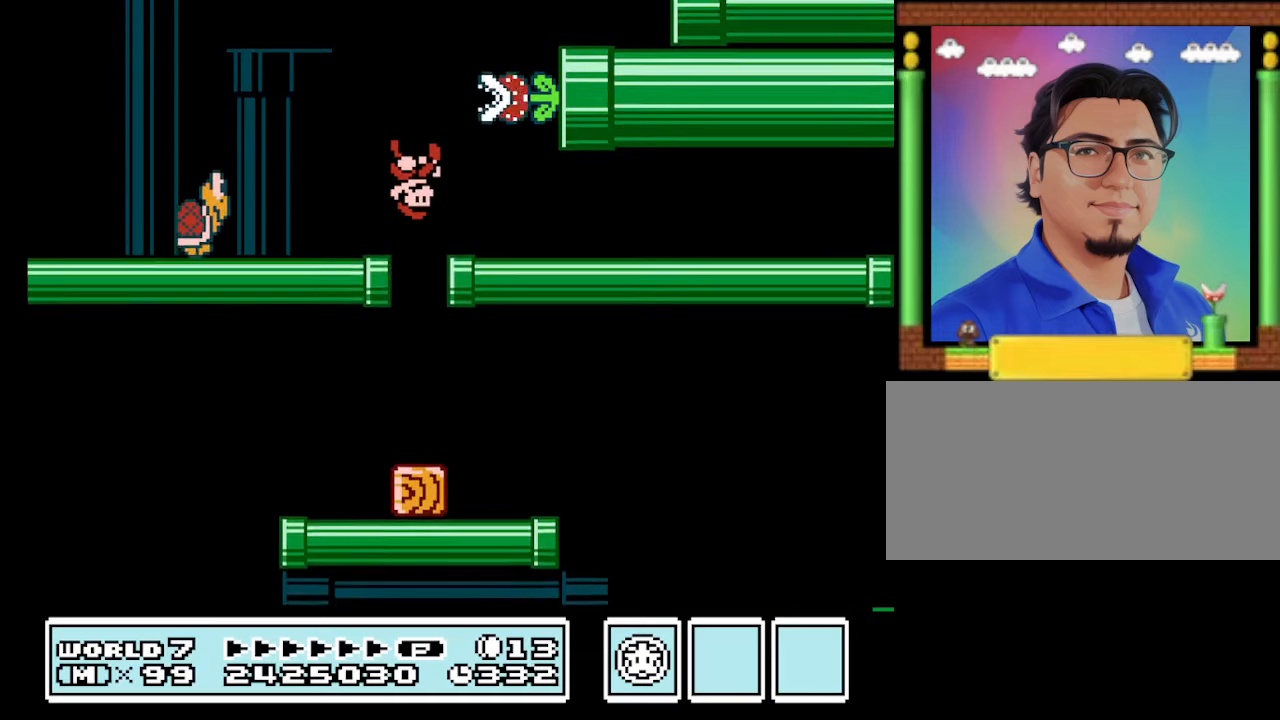
{"buttons": ["B", "DPAD_LEFT"], "events": [[500, "DPAD_LEFT", "down"]]}
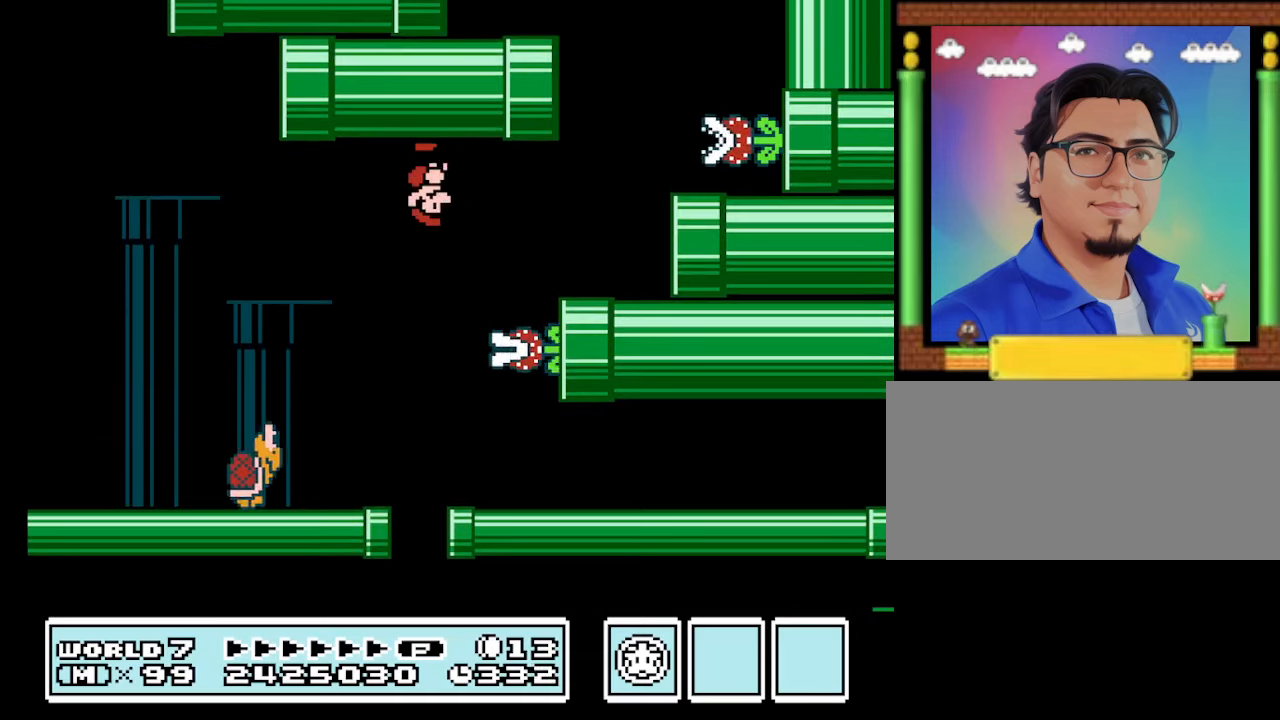
{"buttons": ["B", "DPAD_LEFT"], "events": []}
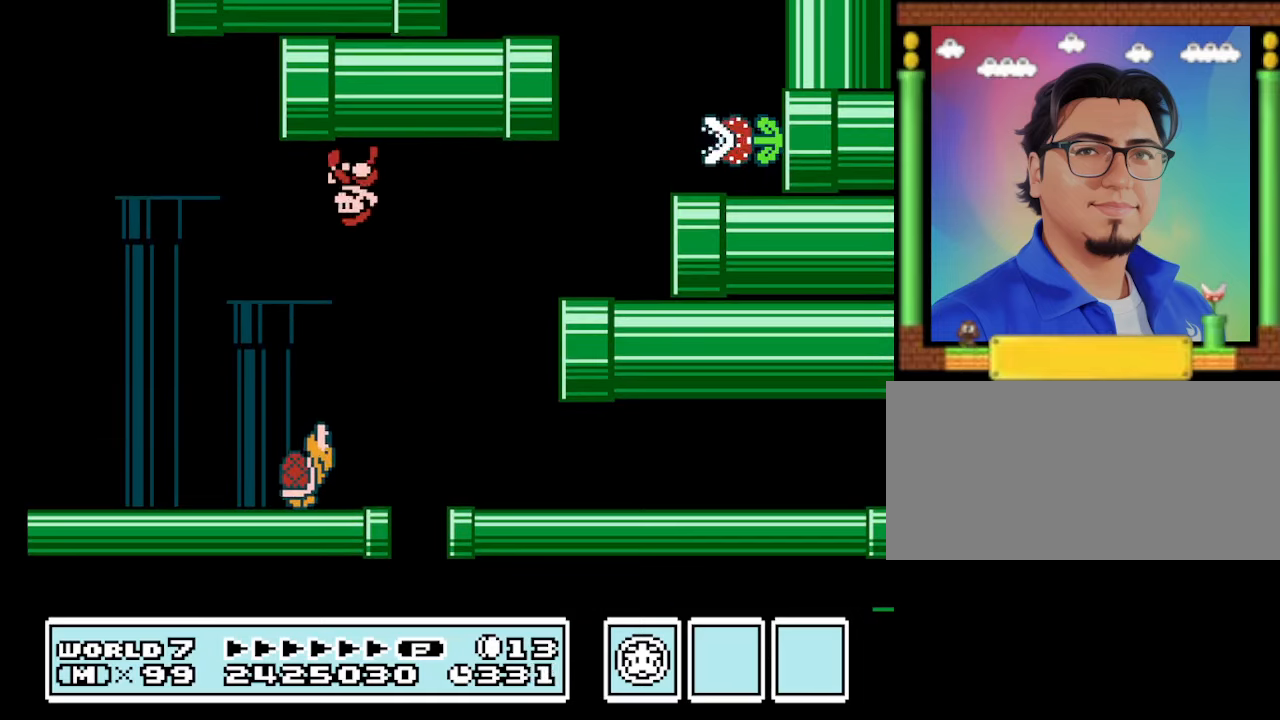
{"buttons": ["B", "DPAD_RIGHT"], "events": [[167, "DPAD_LEFT", "up"], [233, "DPAD_RIGHT", "down"]]}
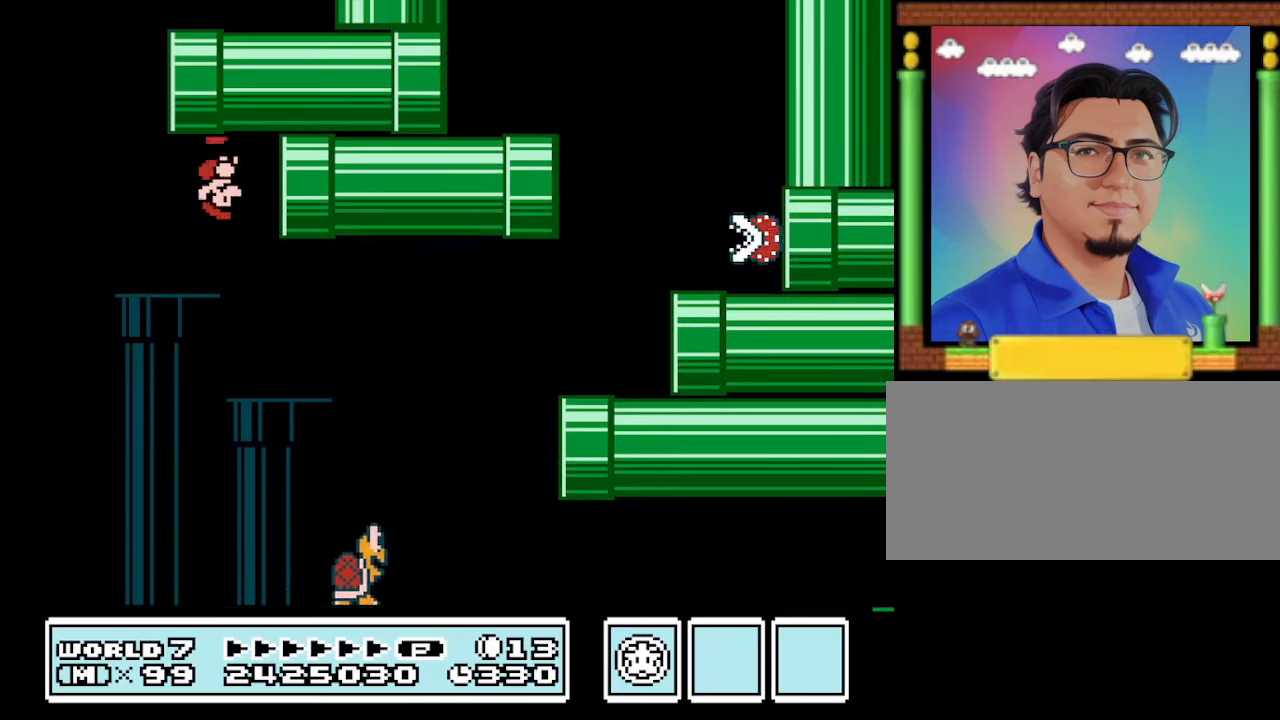
{"buttons": ["B", "DPAD_LEFT"], "events": [[100, "DPAD_RIGHT", "up"], [233, "DPAD_LEFT", "down"]]}
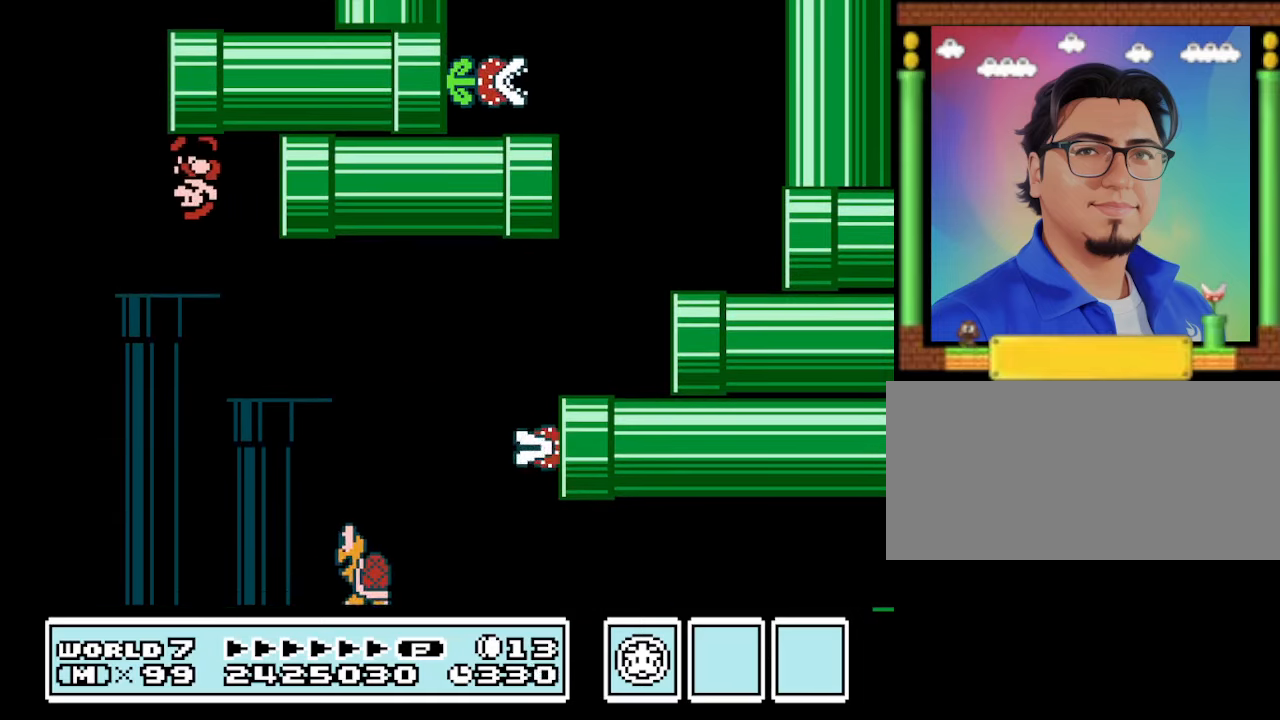
{"buttons": ["B", "DPAD_RIGHT"], "events": [[233, "DPAD_LEFT", "up"], [233, "DPAD_RIGHT", "down"]]}
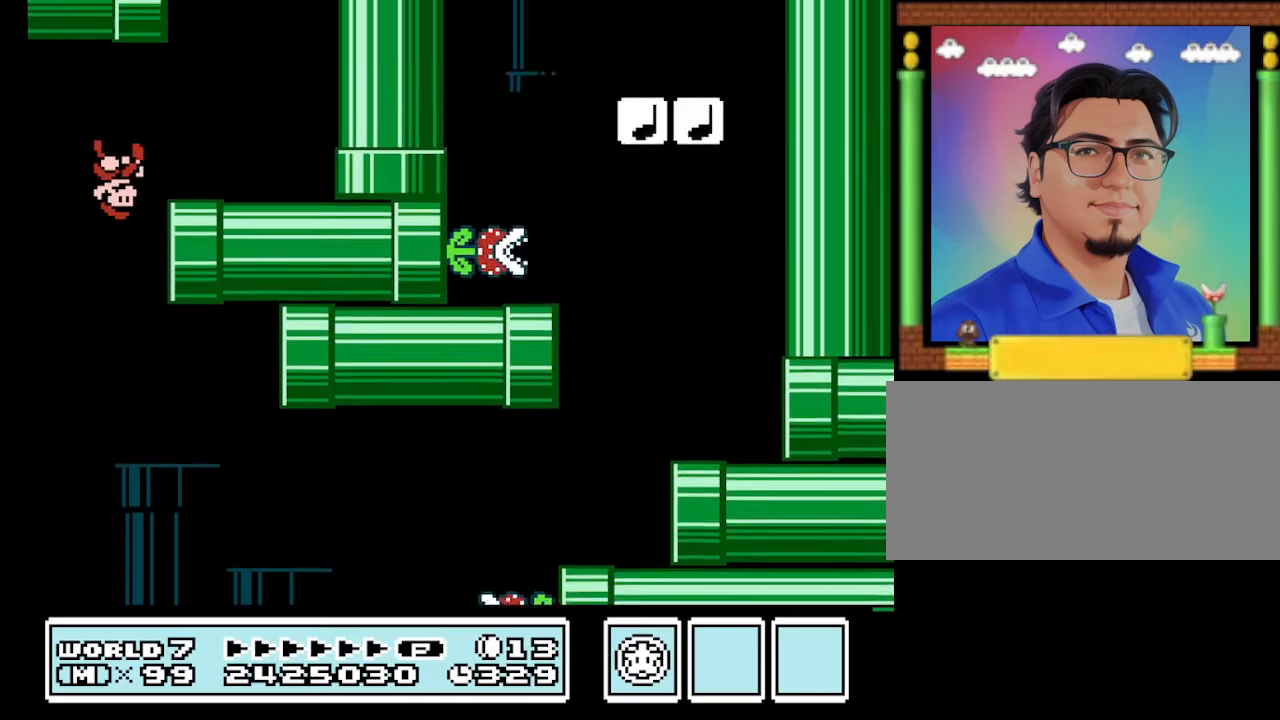
{"buttons": ["B", "DPAD_LEFT"], "events": [[367, "DPAD_RIGHT", "up"], [467, "DPAD_LEFT", "down"]]}
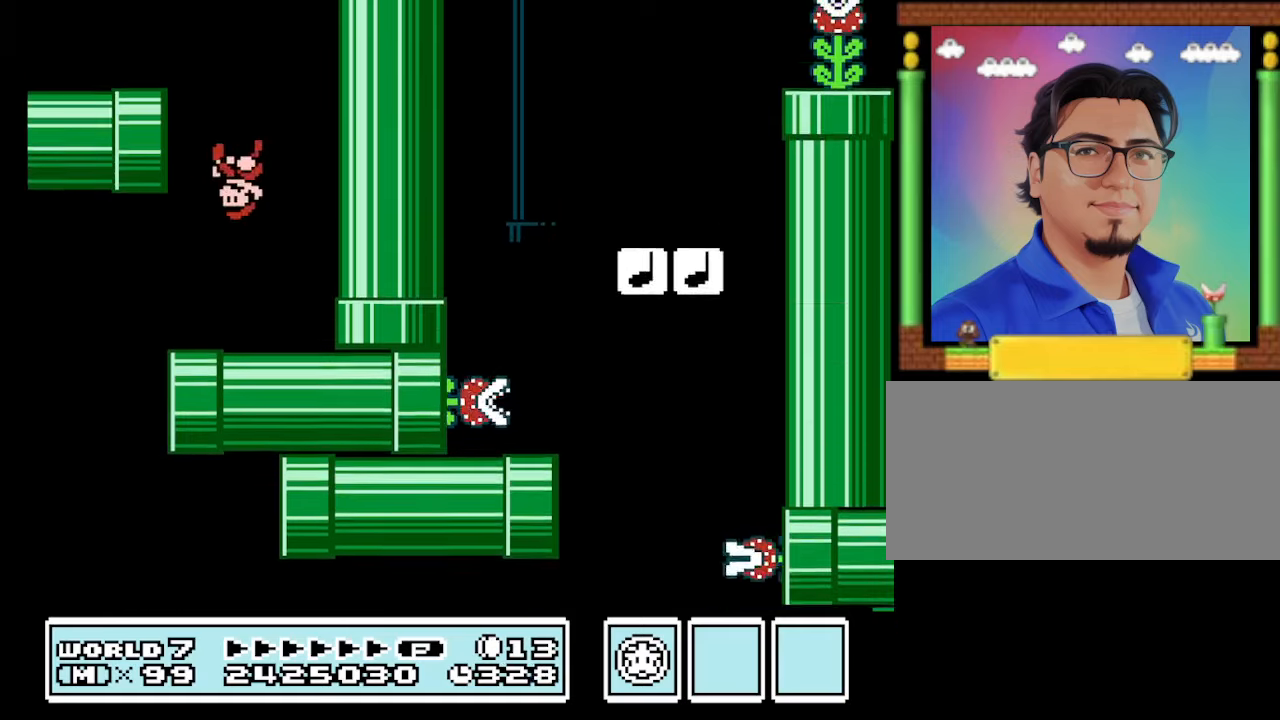
{"buttons": ["B", "DPAD_RIGHT"], "events": [[367, "DPAD_LEFT", "up"], [367, "DPAD_RIGHT", "down"]]}
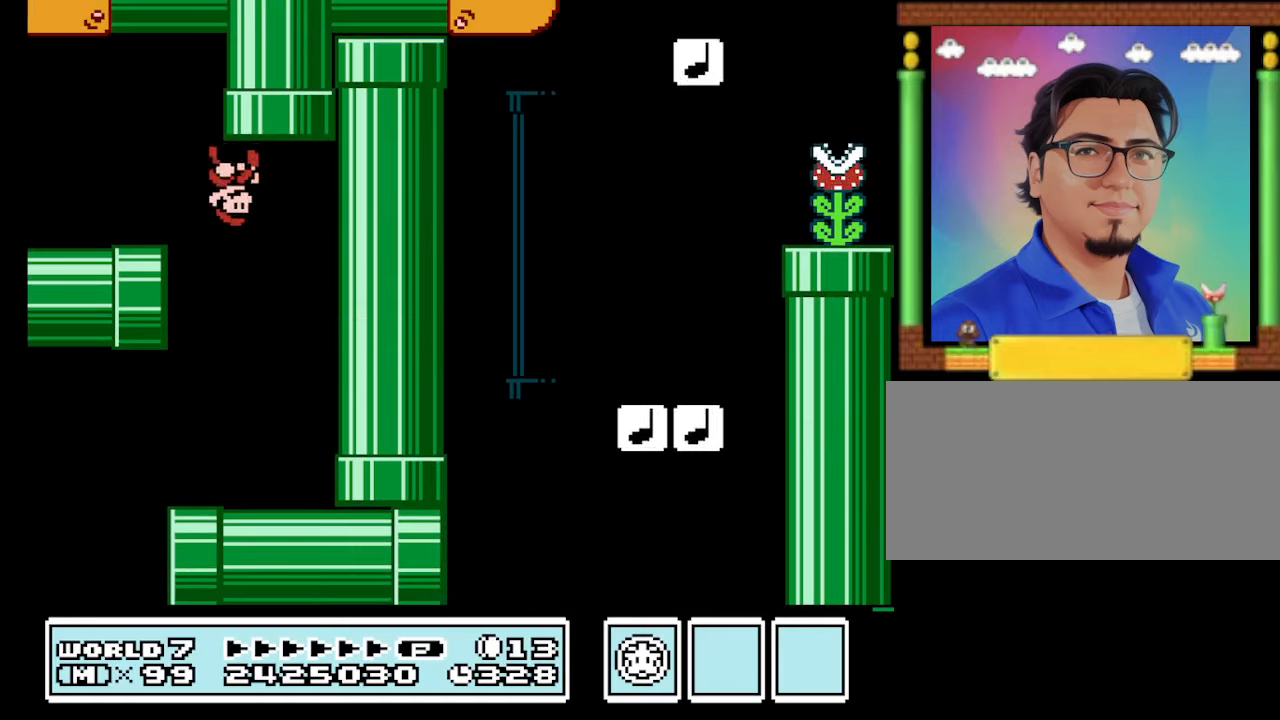
{"buttons": ["B"], "events": [[300, "DPAD_RIGHT", "up"], [334, "DPAD_UP", "down"], [500, "DPAD_UP", "up"]]}
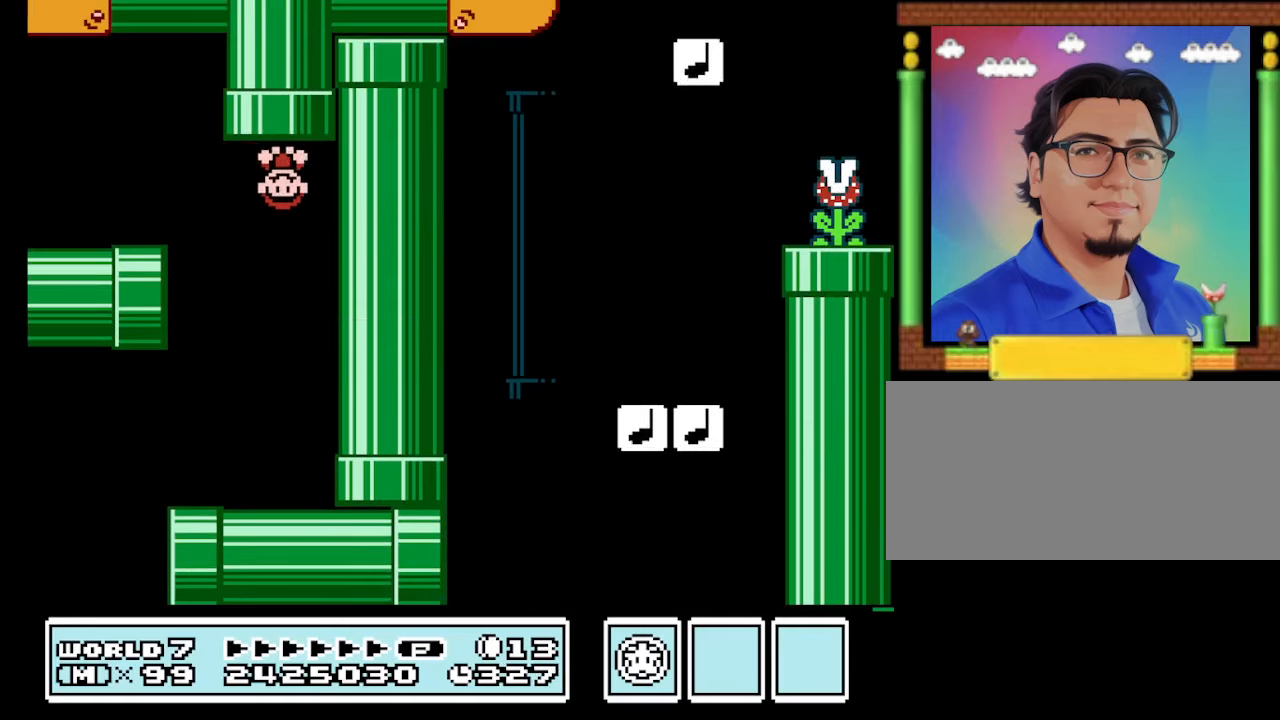
{"buttons": [], "events": [[267, "B", "up"]]}
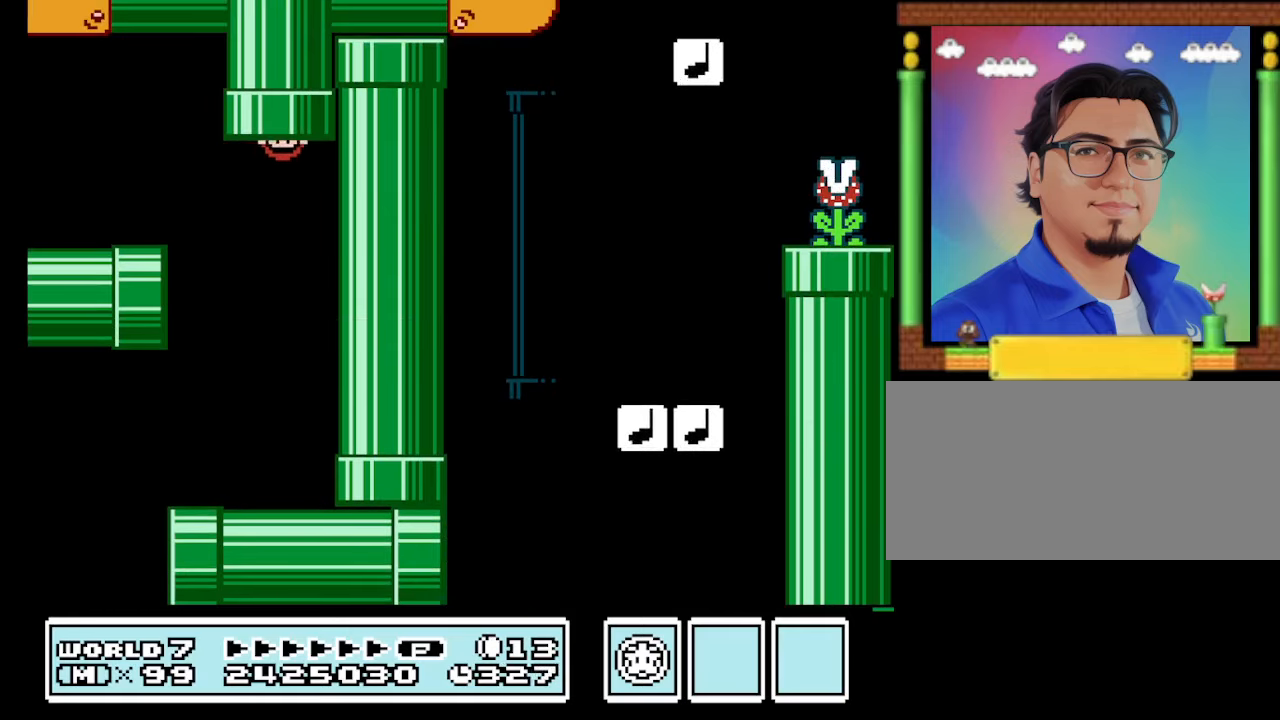
{"buttons": [], "events": []}